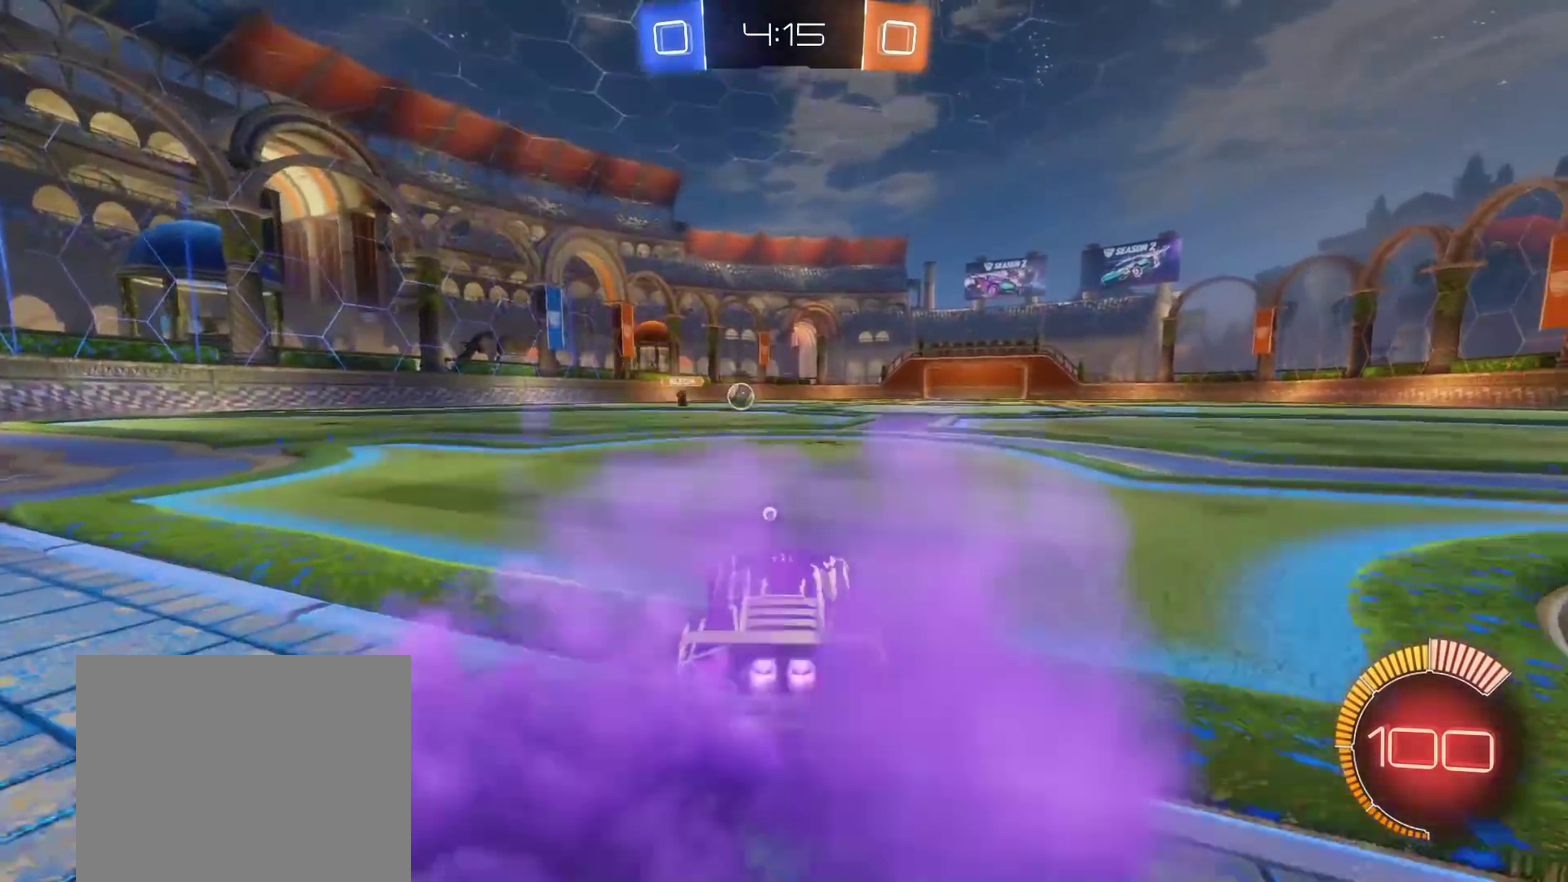
Gameplay with a controller (Xbox layout); each line is a JSON object with the inputs held at the frame after it. "events" lists button and stick changes between this image and that frame as [ms after this image, input, new state], when the widget could be followed in between.
{"buttons": [], "left_stick": "center", "right_stick": "center", "events": [[117, "left_stick", "left"], [133, "B", "up"], [183, "left_stick", "center"], [300, "R2", "up"], [383, "left_stick", "right"], [500, "left_stick", "center"]]}
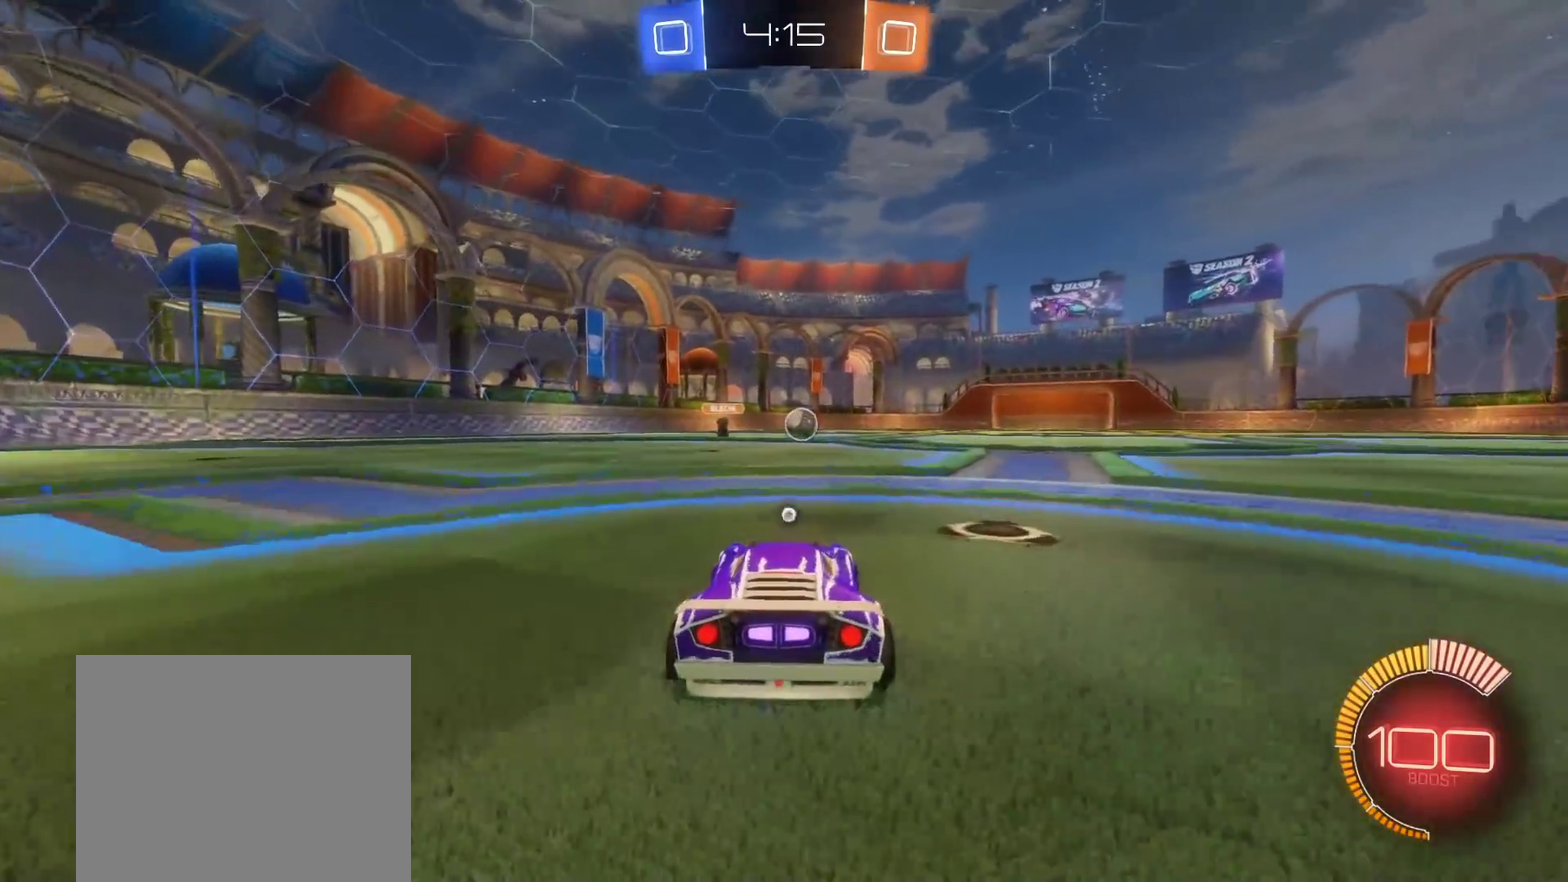
{"buttons": ["B", "Y", "R2"], "left_stick": "left", "right_stick": "center", "events": [[33, "R2", "down"], [50, "left_stick", "left"], [200, "B", "down"], [483, "Y", "down"]]}
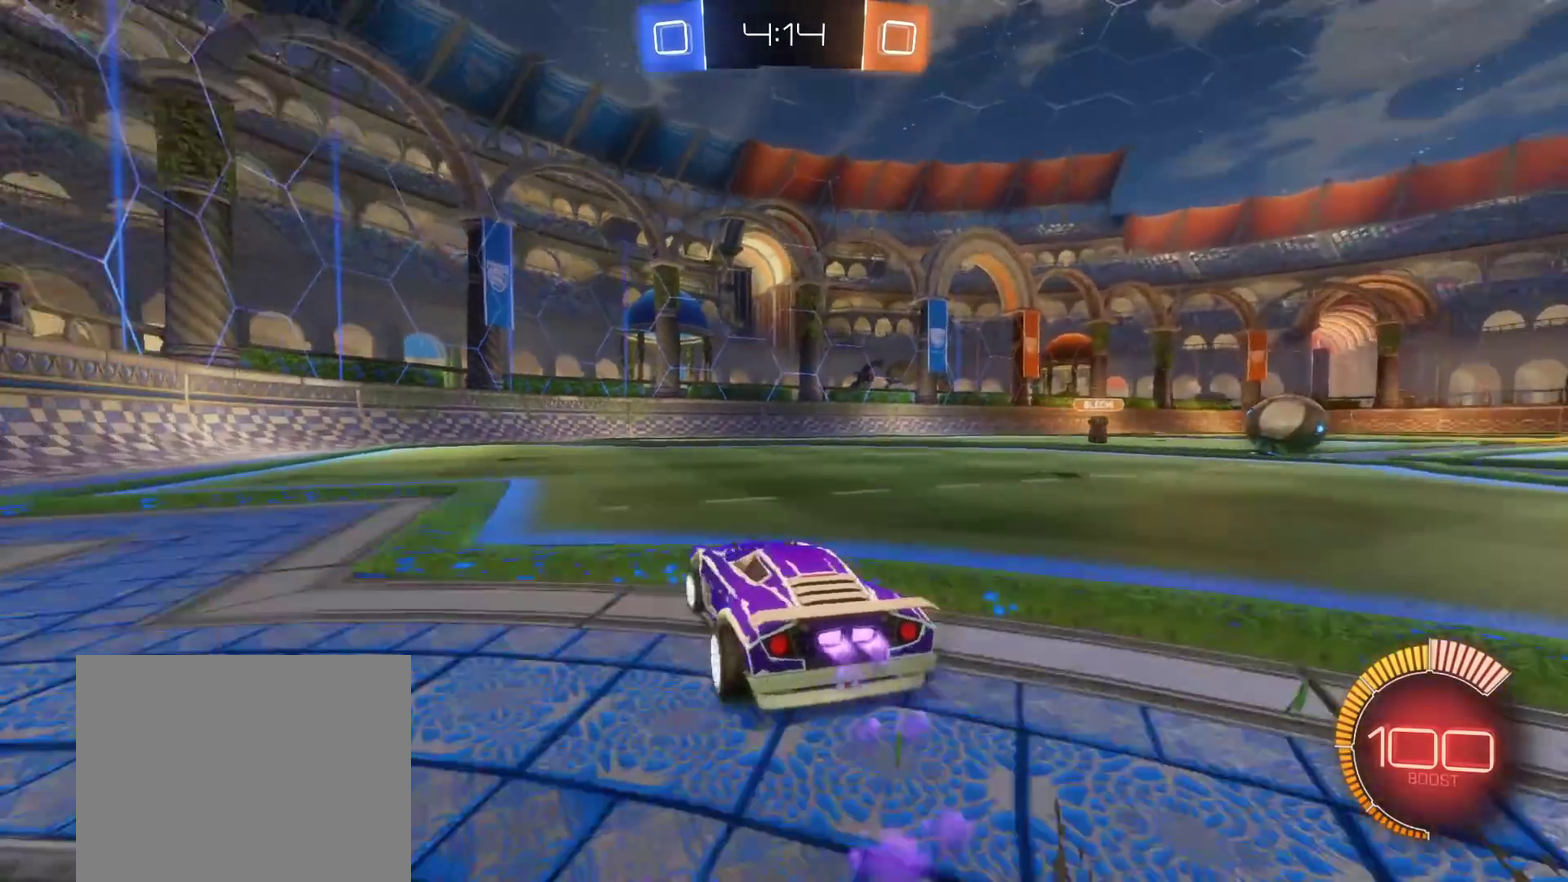
{"buttons": ["B", "R2"], "left_stick": "left", "right_stick": "center", "events": [[167, "Y", "up"]]}
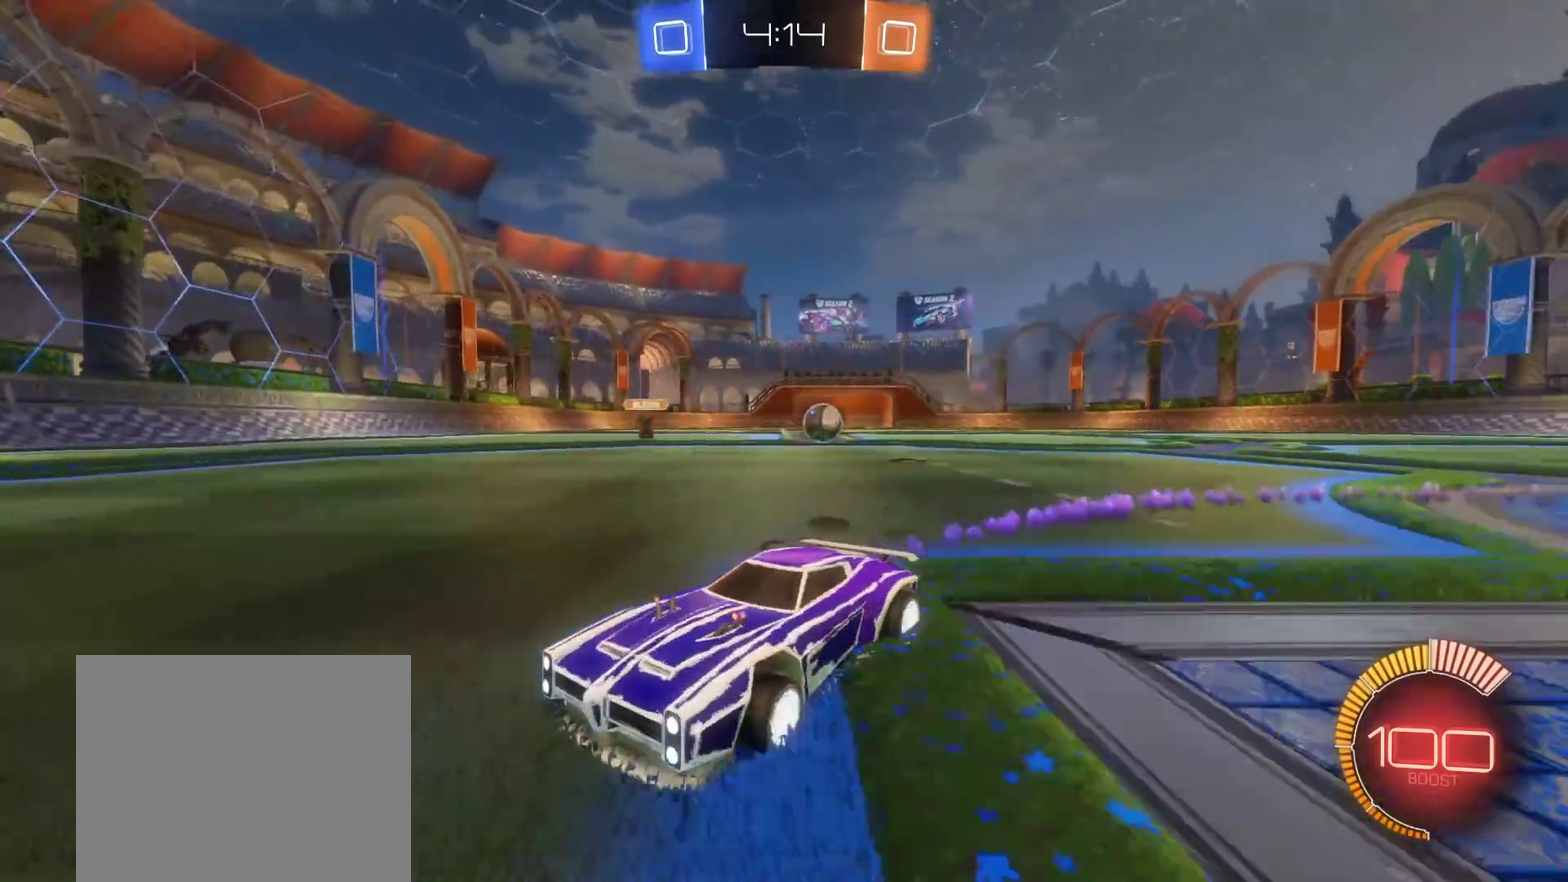
{"buttons": ["B", "R2"], "left_stick": "center", "right_stick": "center", "events": [[83, "left_stick", "center"], [250, "left_stick", "left"], [483, "left_stick", "center"]]}
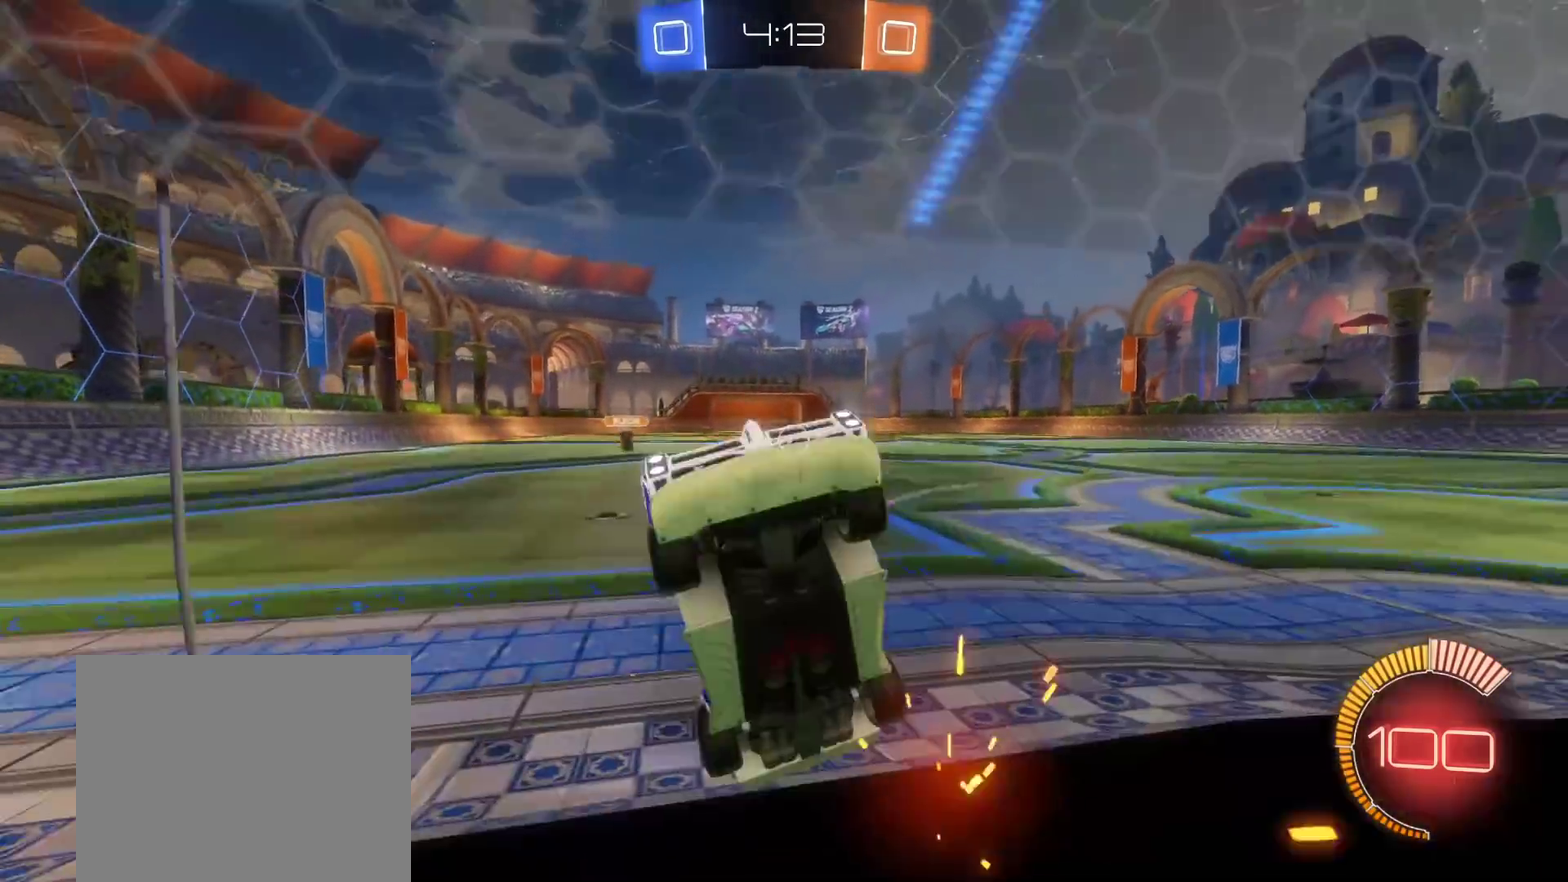
{"buttons": ["B", "R2", "L3"], "left_stick": "up-left", "right_stick": "center", "events": [[150, "left_stick", "left"], [167, "A", "down"], [217, "L3", "down"], [333, "left_stick", "up"], [450, "left_stick", "up-left"], [500, "A", "up"]]}
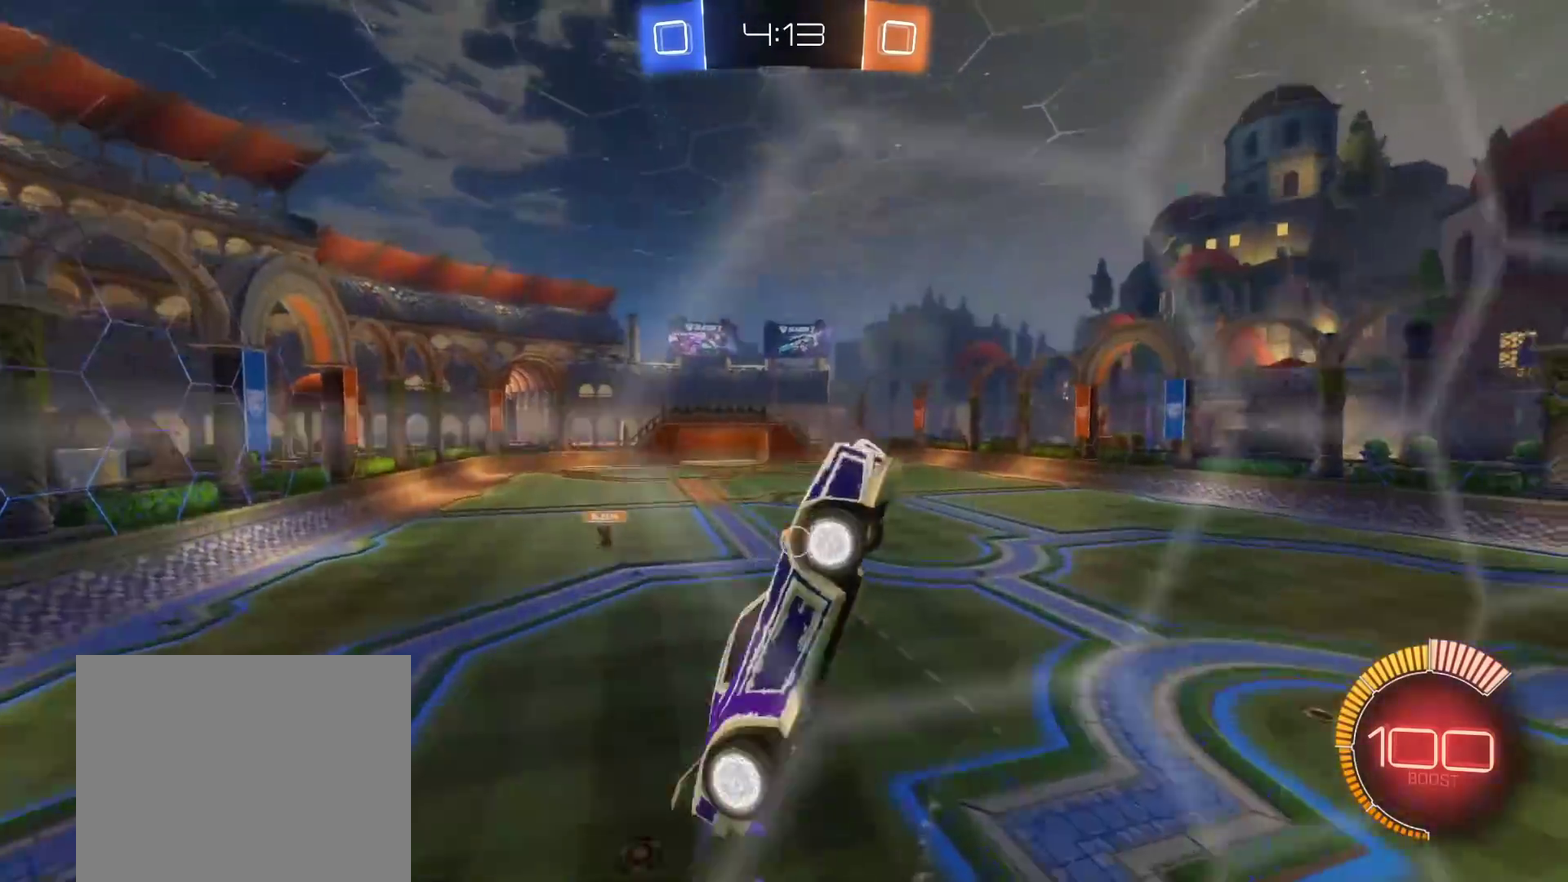
{"buttons": ["L3"], "left_stick": "right", "right_stick": "center", "events": [[67, "left_stick", "up"], [250, "left_stick", "down-right"], [417, "left_stick", "right"], [450, "R2", "up"], [467, "B", "up"]]}
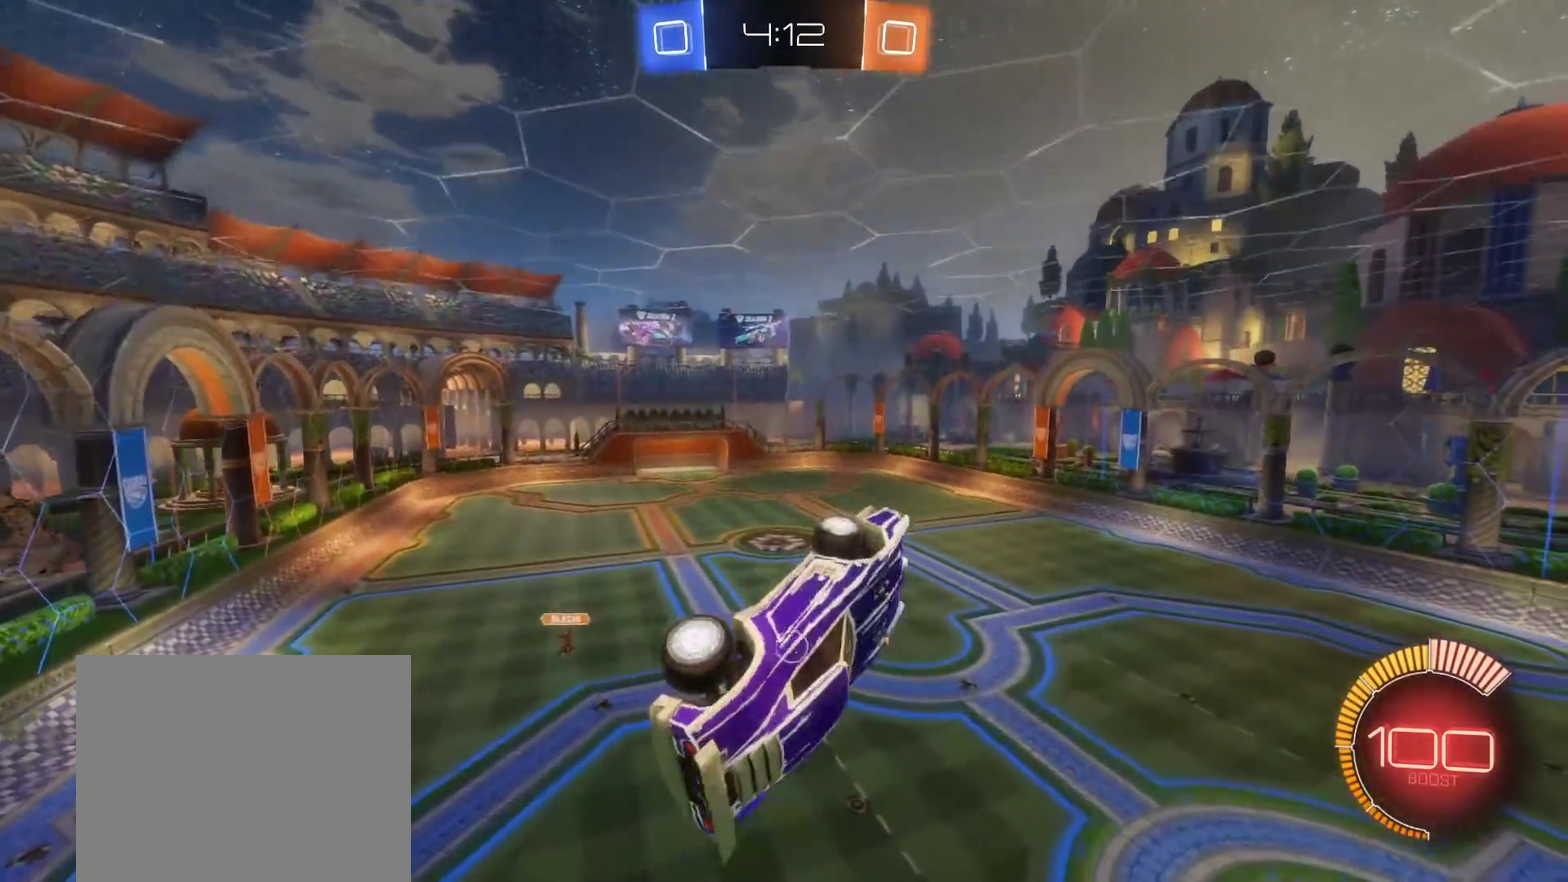
{"buttons": [], "left_stick": "up-right", "right_stick": "center"}